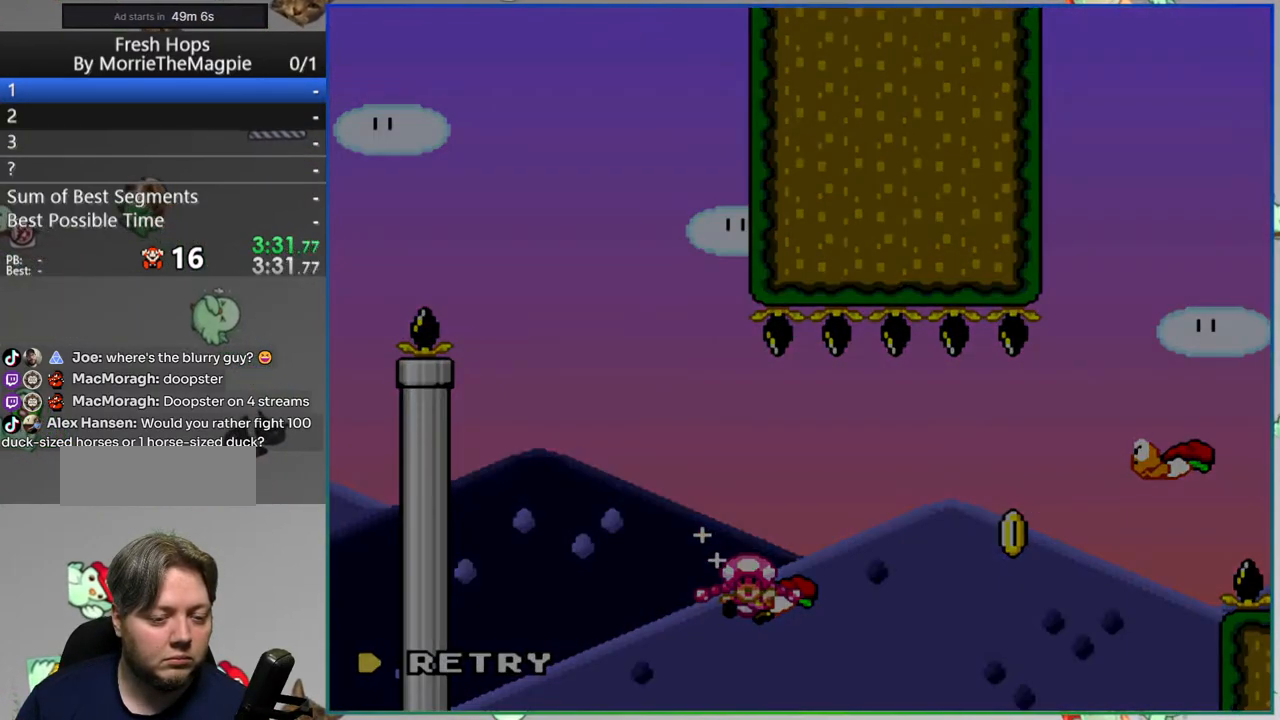
Gameplay with a controller (Nintendo layout); each line is a JSON object with the inputs held at the frame after it. "events" lists button and stick changes between this image and that frame as [ms after this image, input, new state], when the widget could be followed in between. Not read: L3 R3.
{"buttons": [], "events": [[250, "A", "down"], [367, "A", "up"]]}
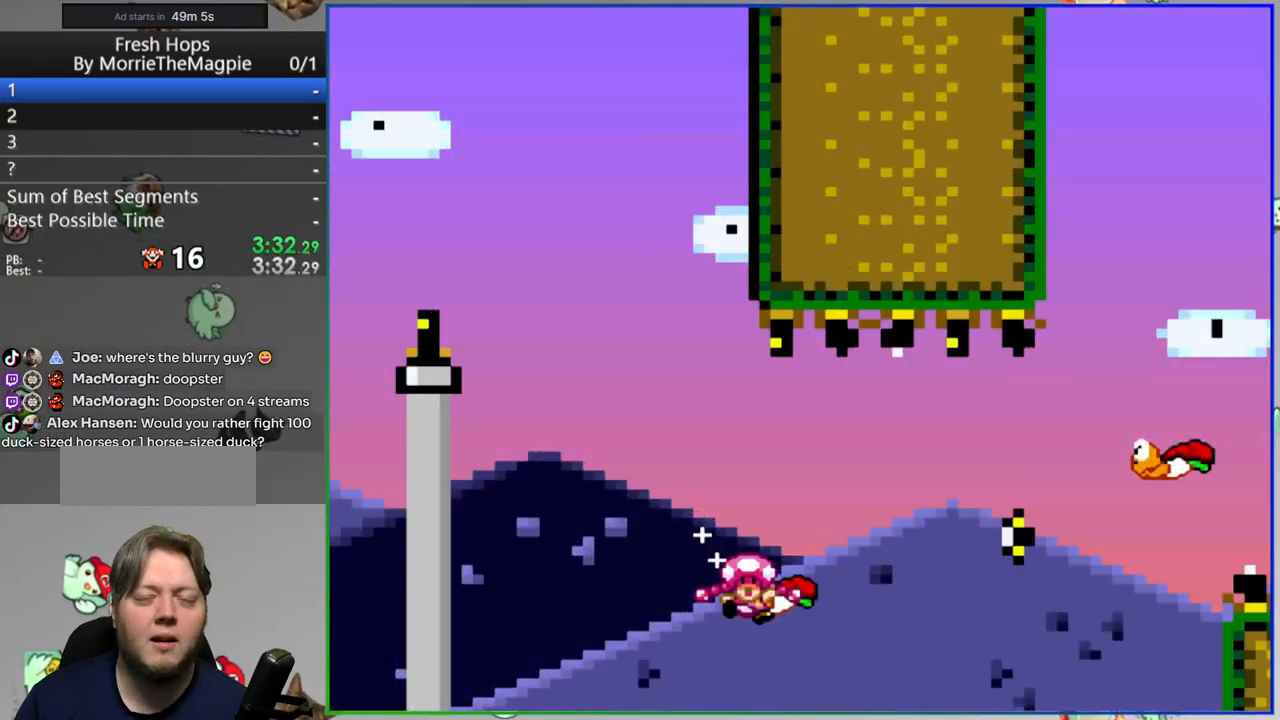
{"buttons": ["Y", "DPAD_RIGHT"], "events": [[67, "Y", "down"], [350, "DPAD_RIGHT", "down"]]}
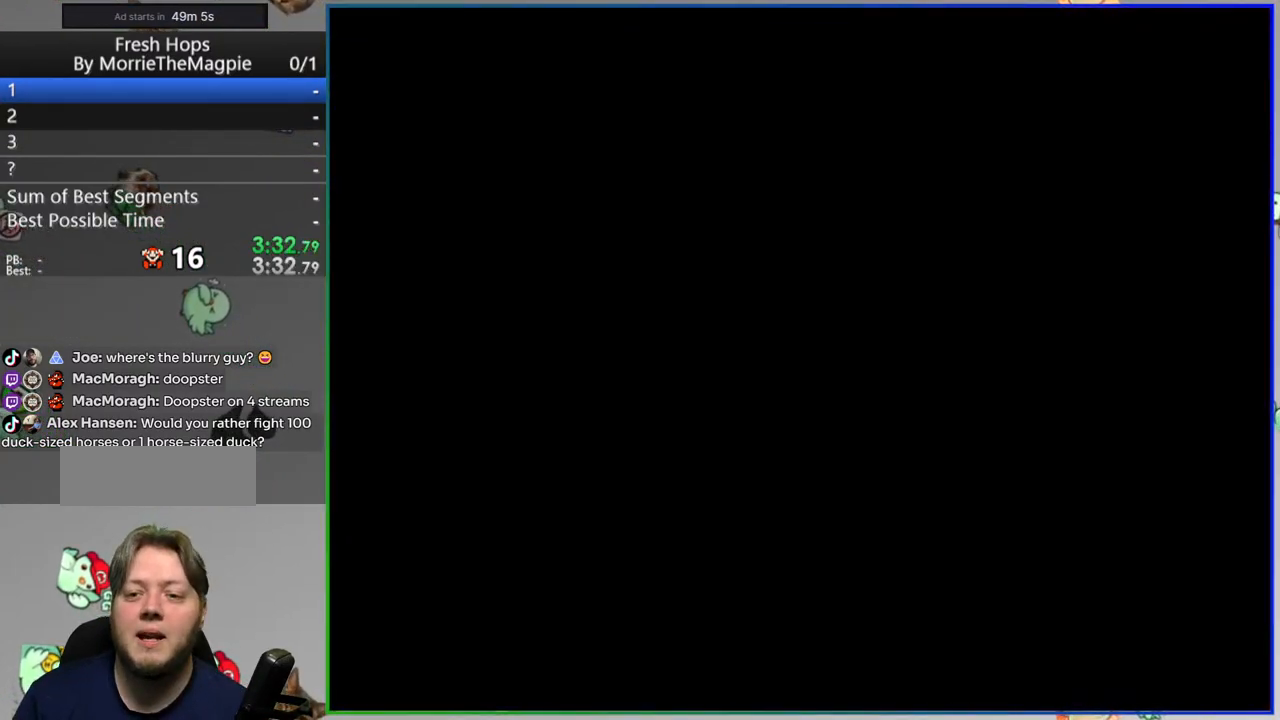
{"buttons": ["Y", "DPAD_RIGHT"], "events": []}
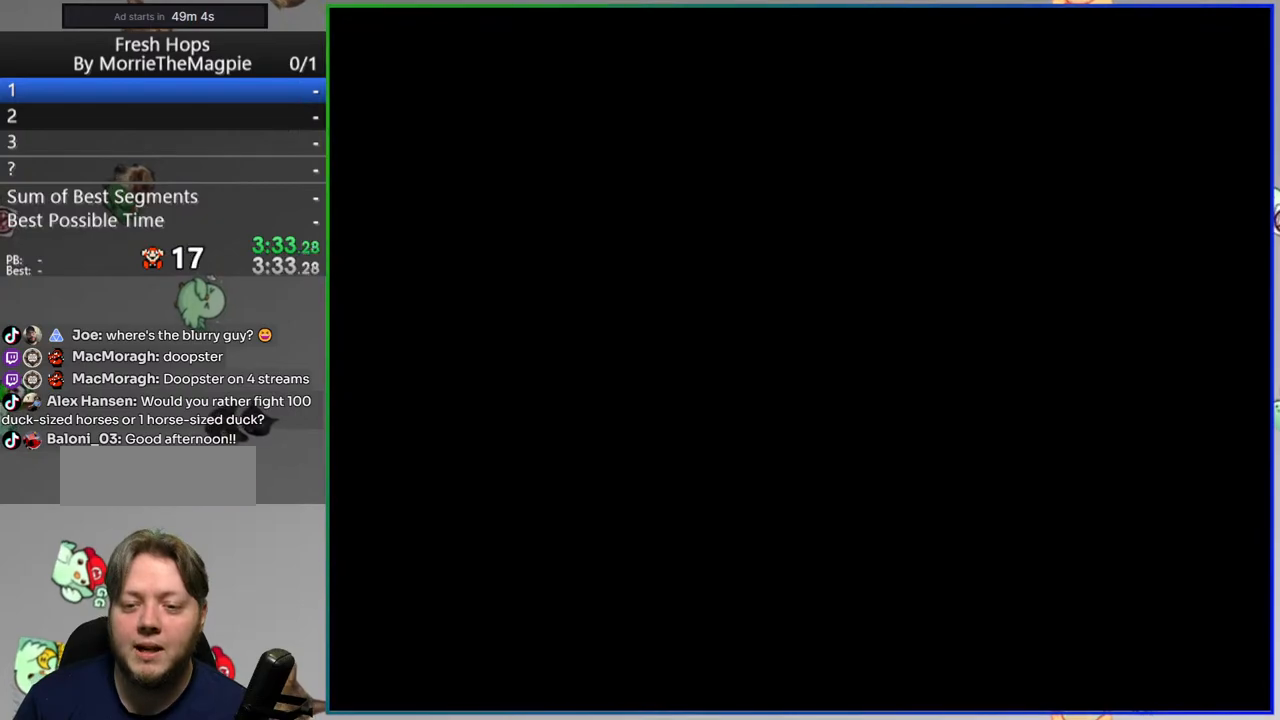
{"buttons": ["Y", "DPAD_RIGHT"], "events": []}
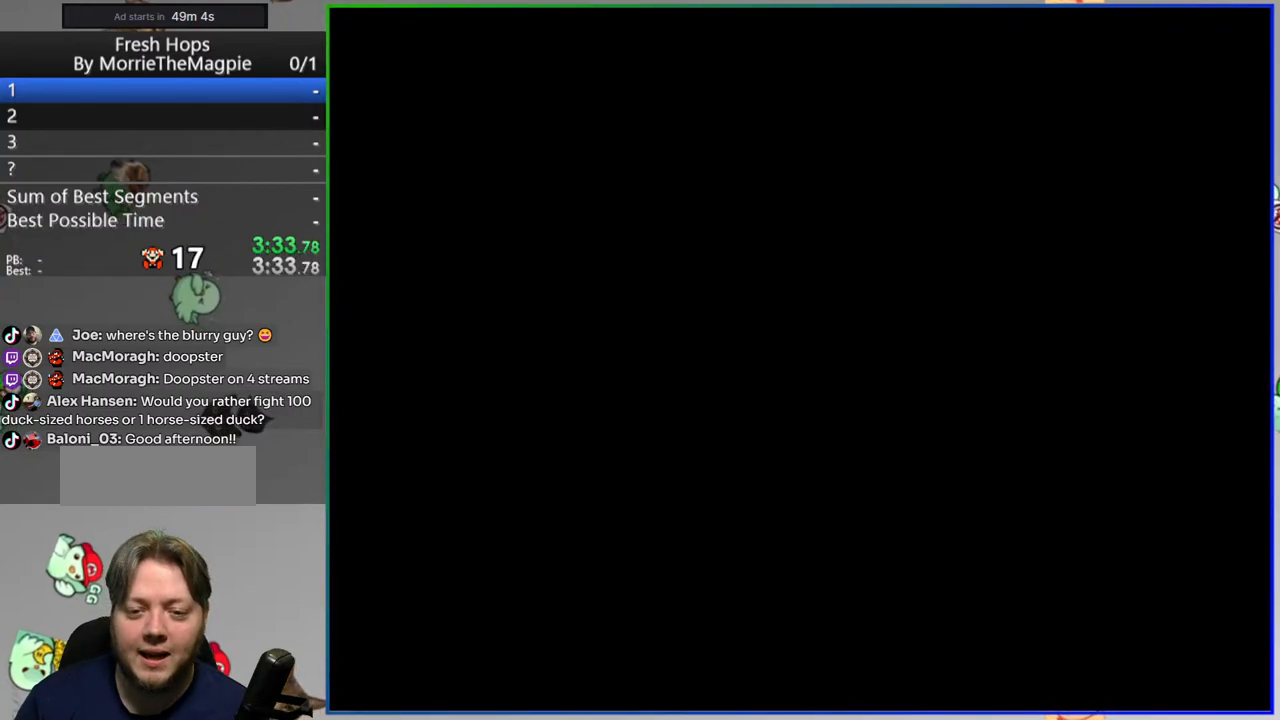
{"buttons": ["Y", "DPAD_RIGHT"], "events": []}
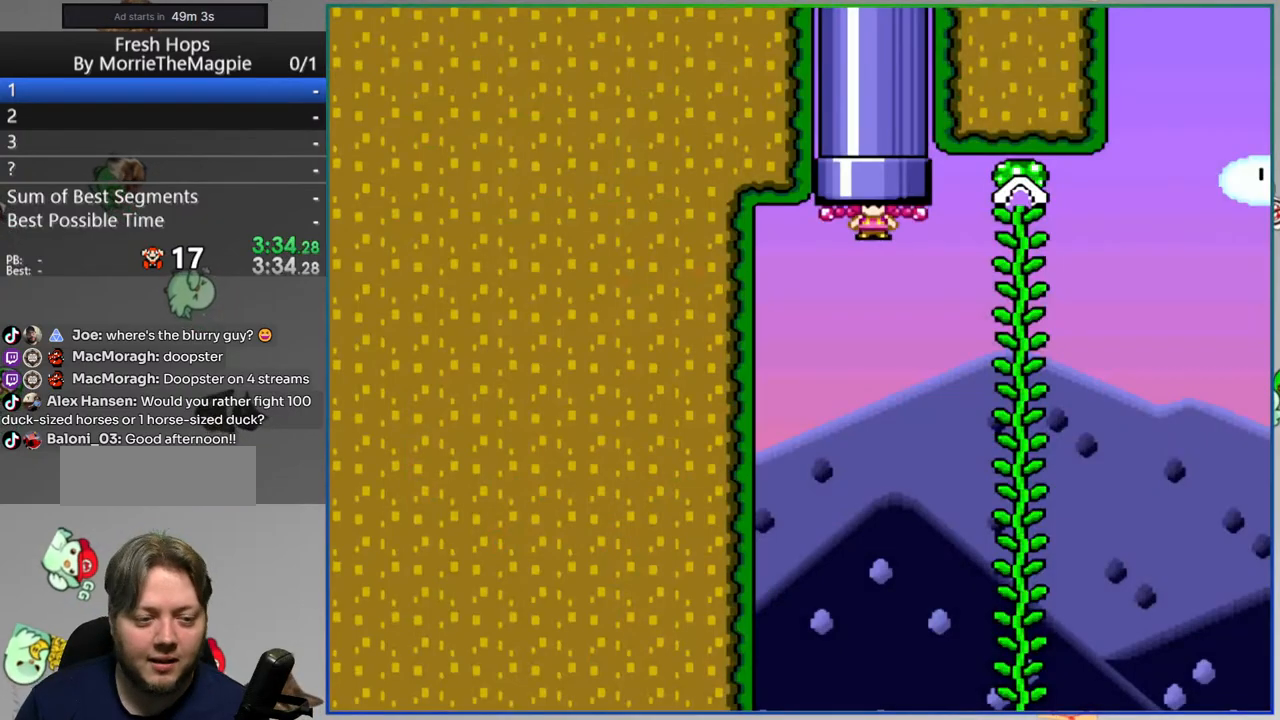
{"buttons": ["Y", "DPAD_UP"], "events": [[350, "DPAD_RIGHT", "up"], [350, "DPAD_UP", "down"]]}
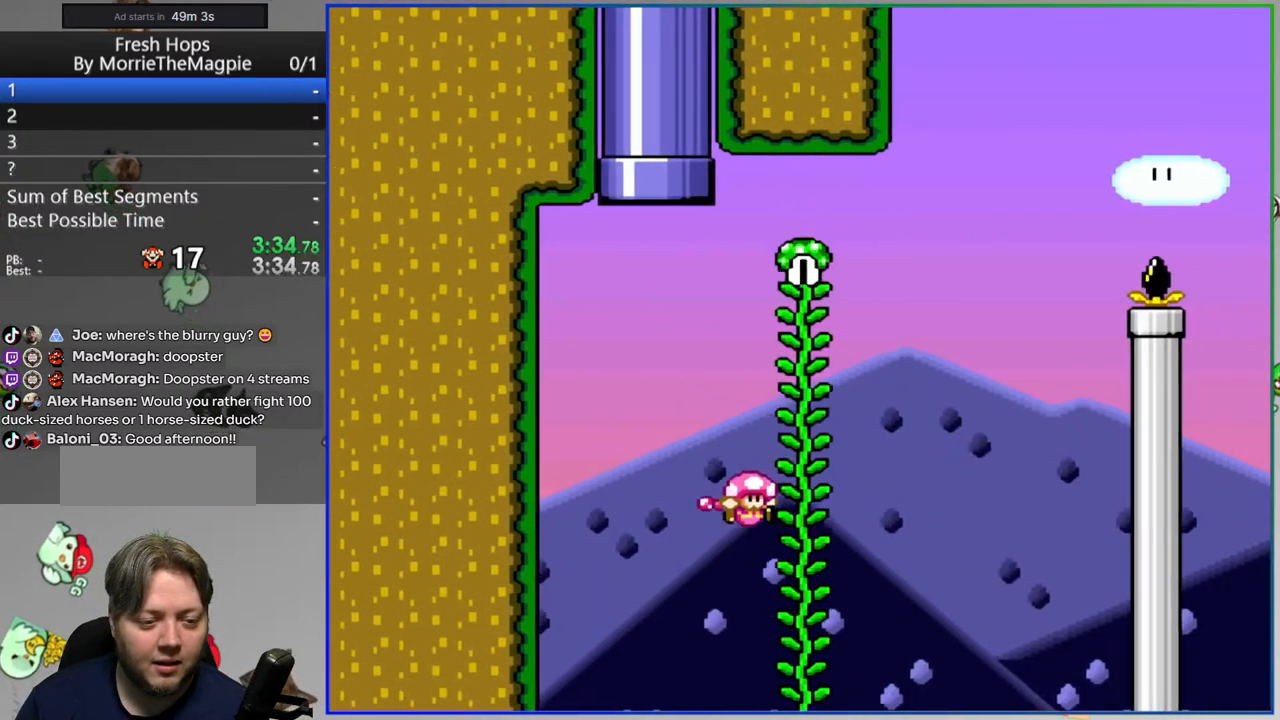
{"buttons": ["B", "Y", "DPAD_RIGHT"], "events": [[400, "DPAD_RIGHT", "down"], [400, "DPAD_UP", "up"], [417, "B", "down"]]}
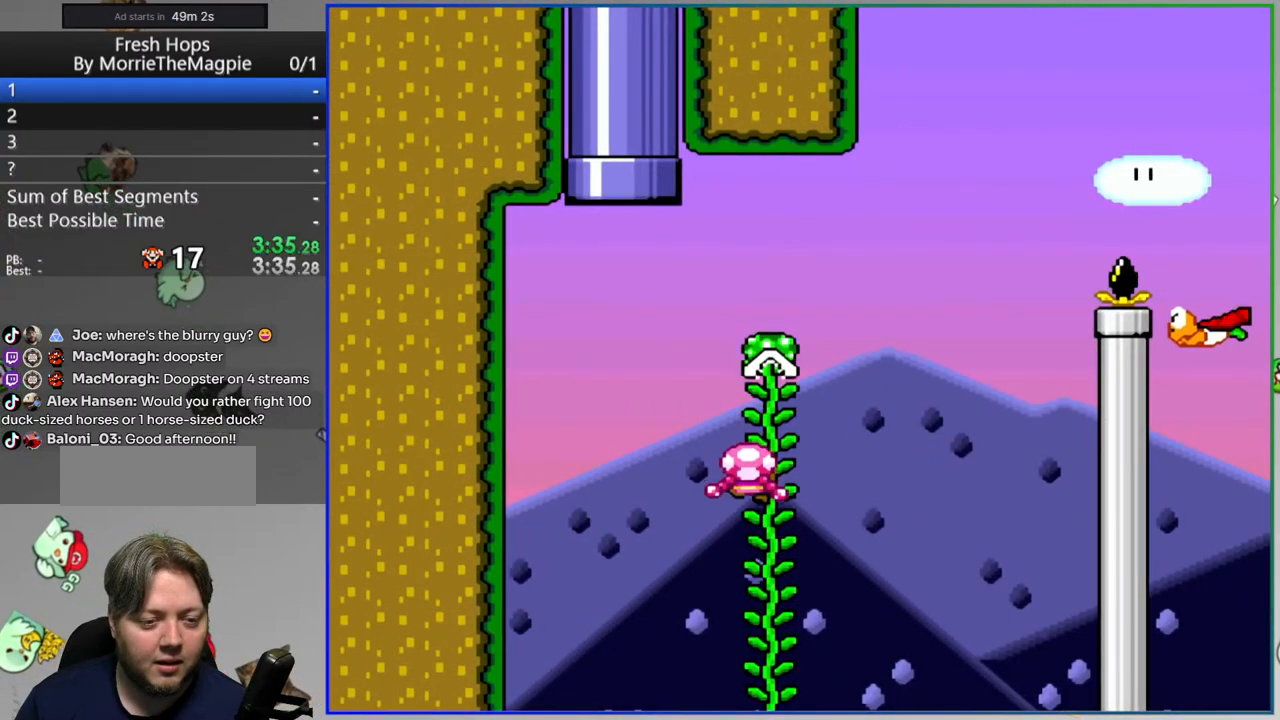
{"buttons": ["Y", "DPAD_LEFT"], "events": [[267, "B", "up"], [400, "DPAD_RIGHT", "up"], [433, "DPAD_LEFT", "down"]]}
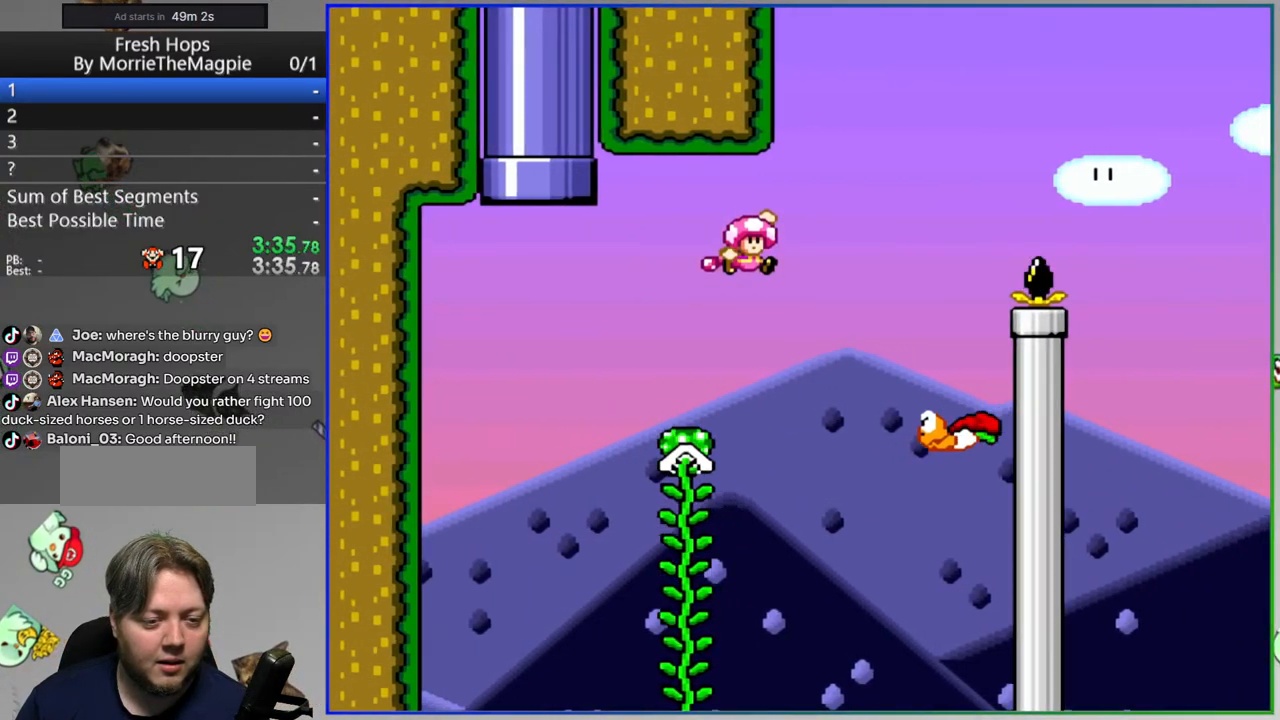
{"buttons": ["B", "Y", "DPAD_RIGHT"], "events": [[17, "B", "down"], [33, "DPAD_UP", "down"], [50, "DPAD_LEFT", "up"], [50, "DPAD_RIGHT", "down"], [67, "DPAD_UP", "up"]]}
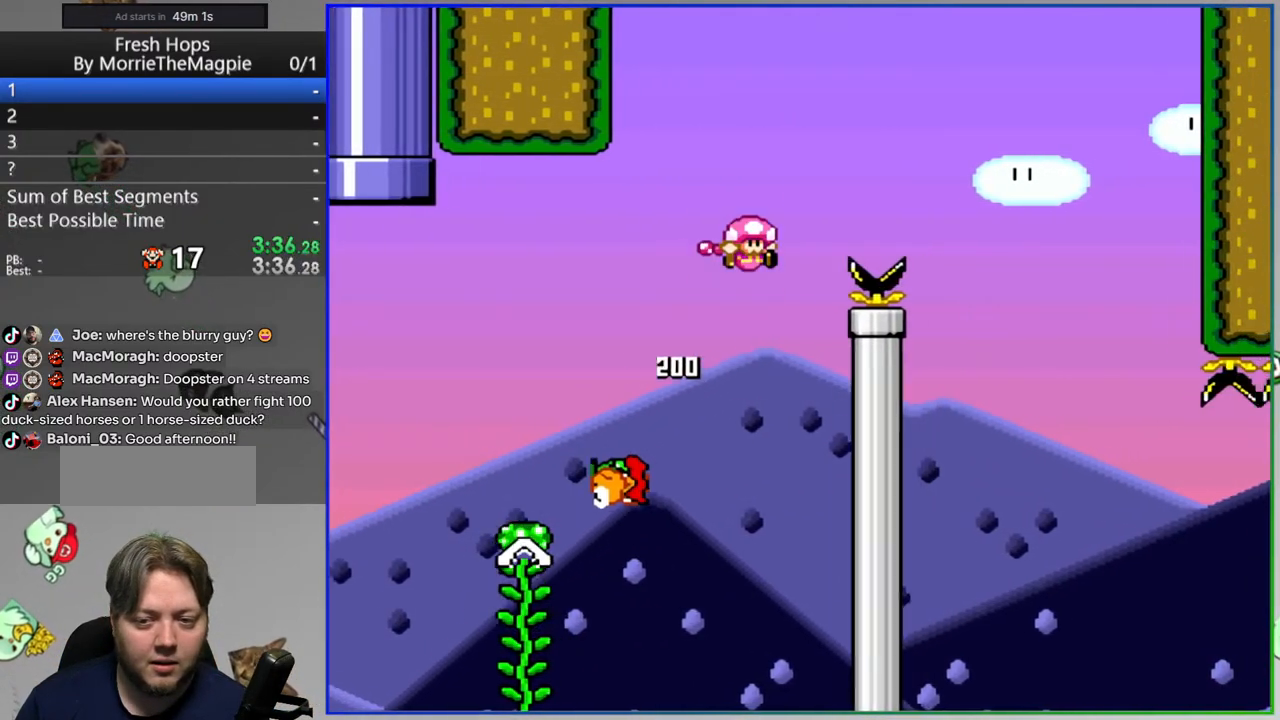
{"buttons": ["Y"], "events": [[283, "B", "up"], [467, "DPAD_RIGHT", "up"]]}
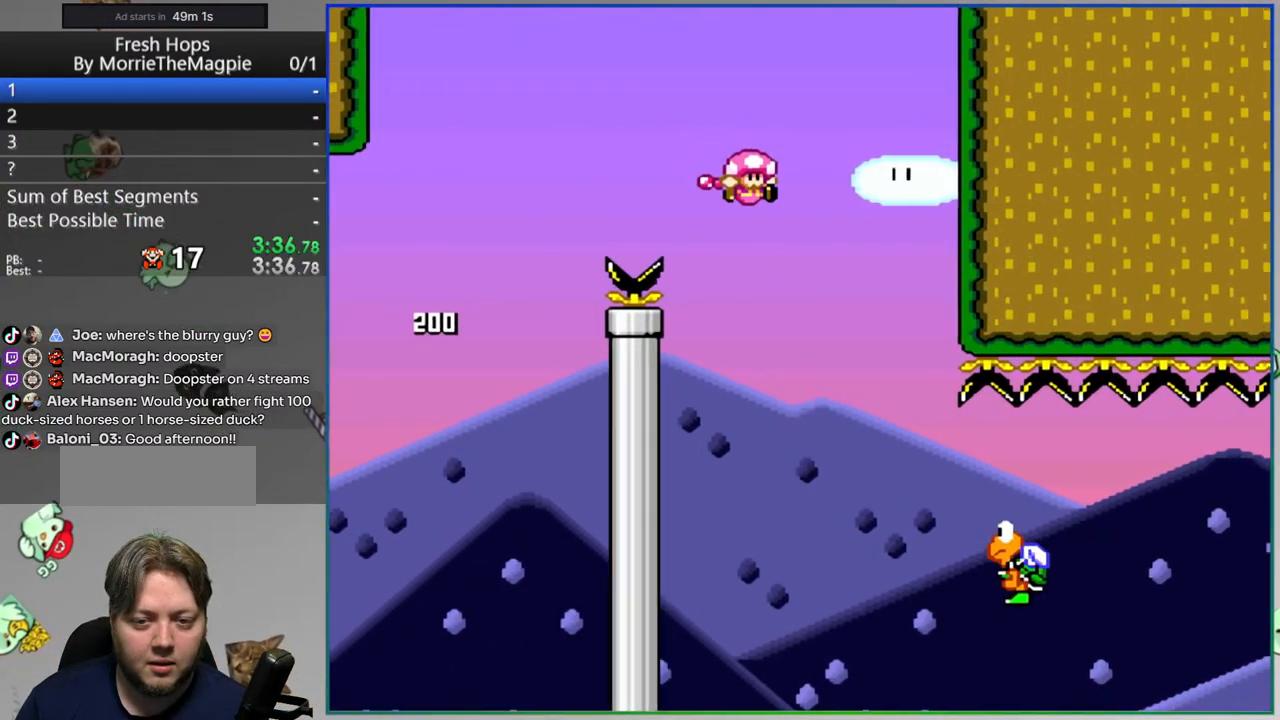
{"buttons": ["B", "Y", "DPAD_RIGHT"], "events": [[17, "DPAD_LEFT", "down"], [100, "DPAD_LEFT", "up"], [100, "DPAD_UP", "down"], [117, "DPAD_RIGHT", "down"], [117, "DPAD_UP", "up"], [300, "B", "down"]]}
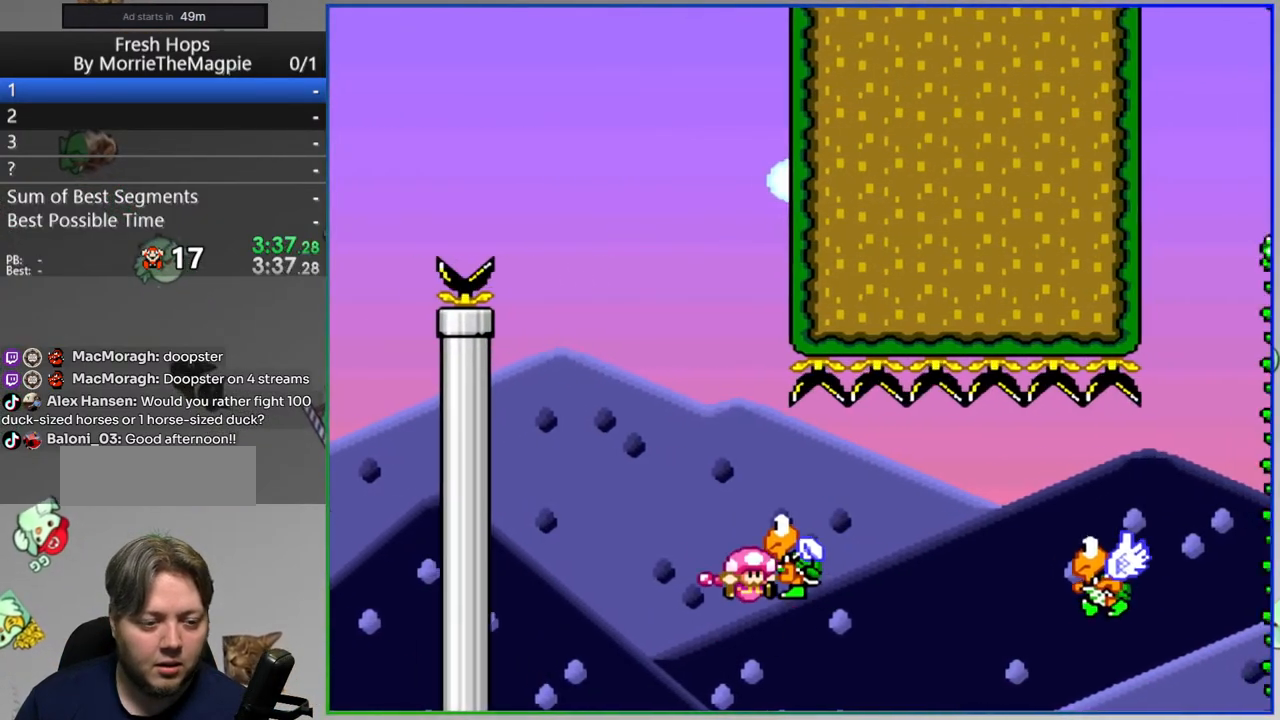
{"buttons": ["A"], "events": [[150, "B", "up"], [167, "DPAD_RIGHT", "up"], [167, "Y", "up"], [317, "A", "down"], [417, "A", "up"], [483, "A", "down"]]}
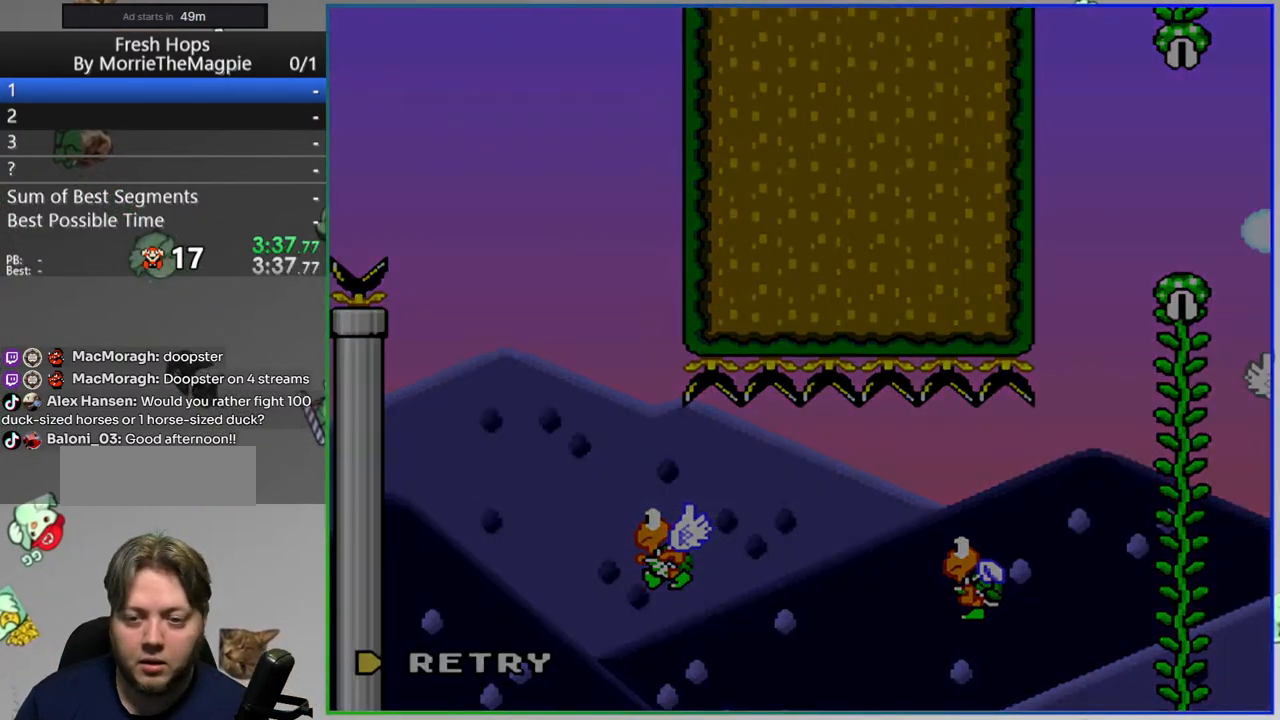
{"buttons": ["Y", "DPAD_RIGHT"], "events": [[50, "A", "up"], [183, "DPAD_RIGHT", "down"], [183, "Y", "down"]]}
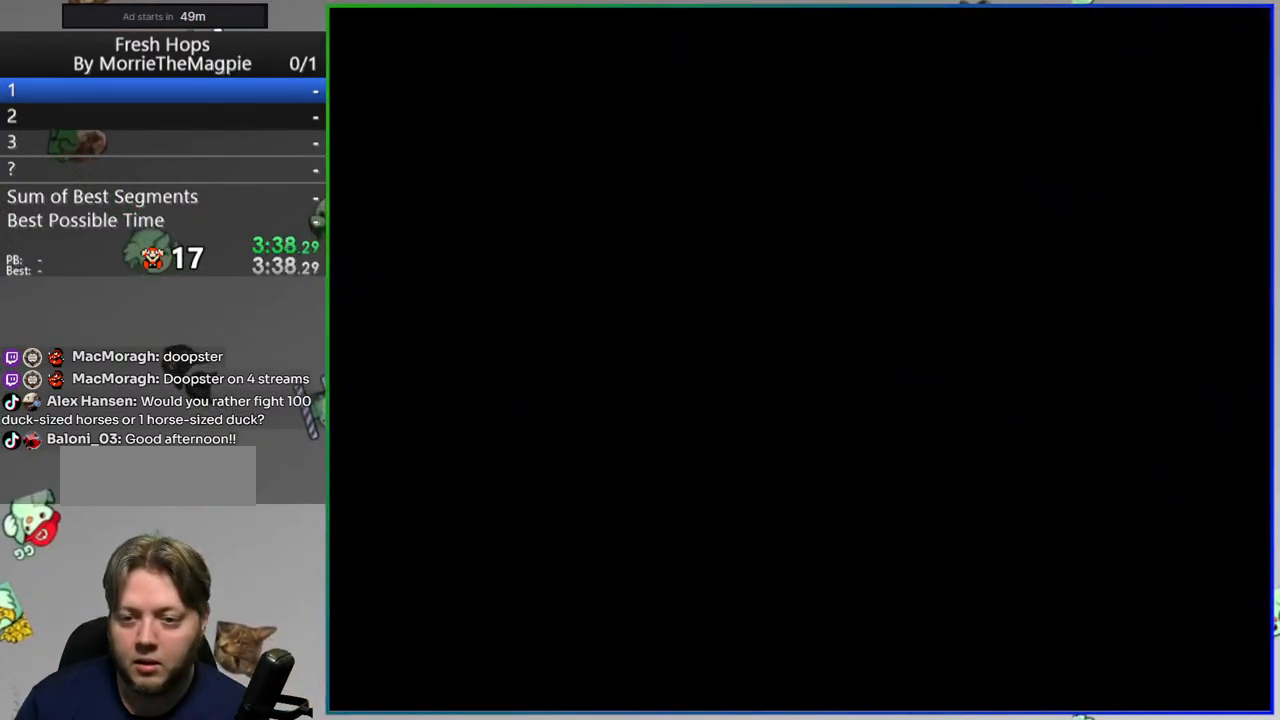
{"buttons": ["Y", "DPAD_RIGHT"], "events": []}
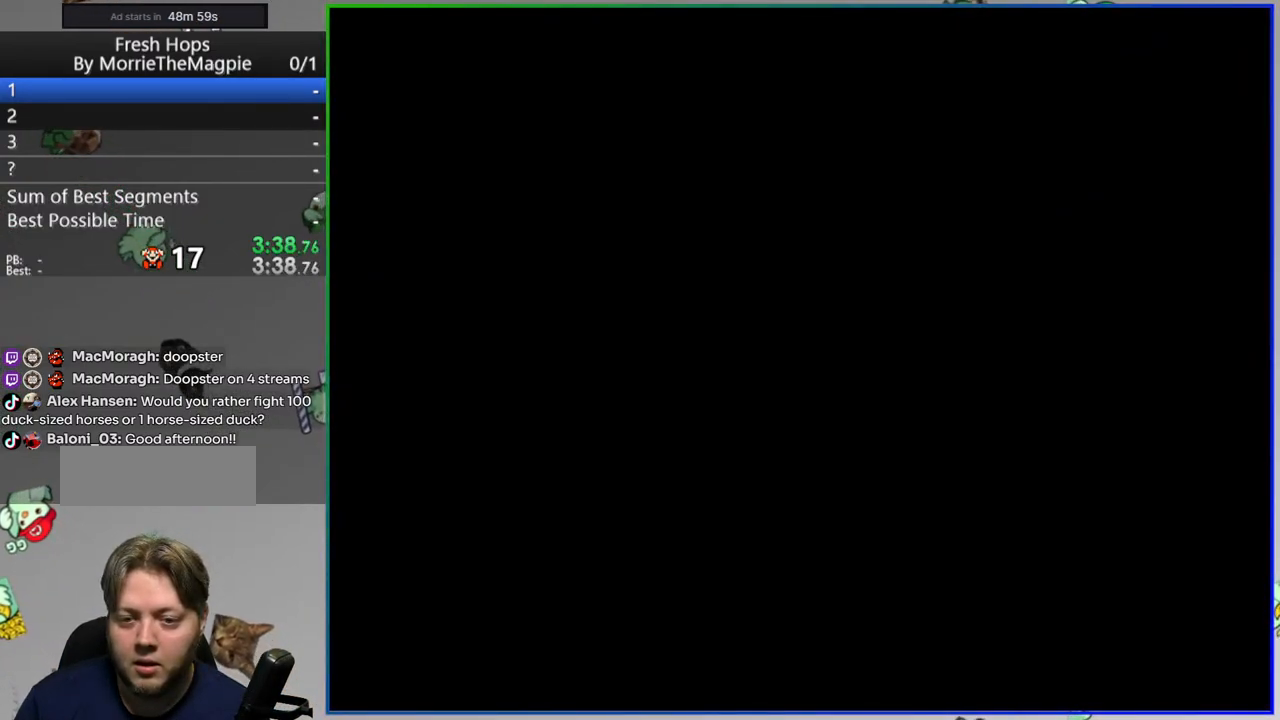
{"buttons": ["Y", "DPAD_RIGHT"], "events": []}
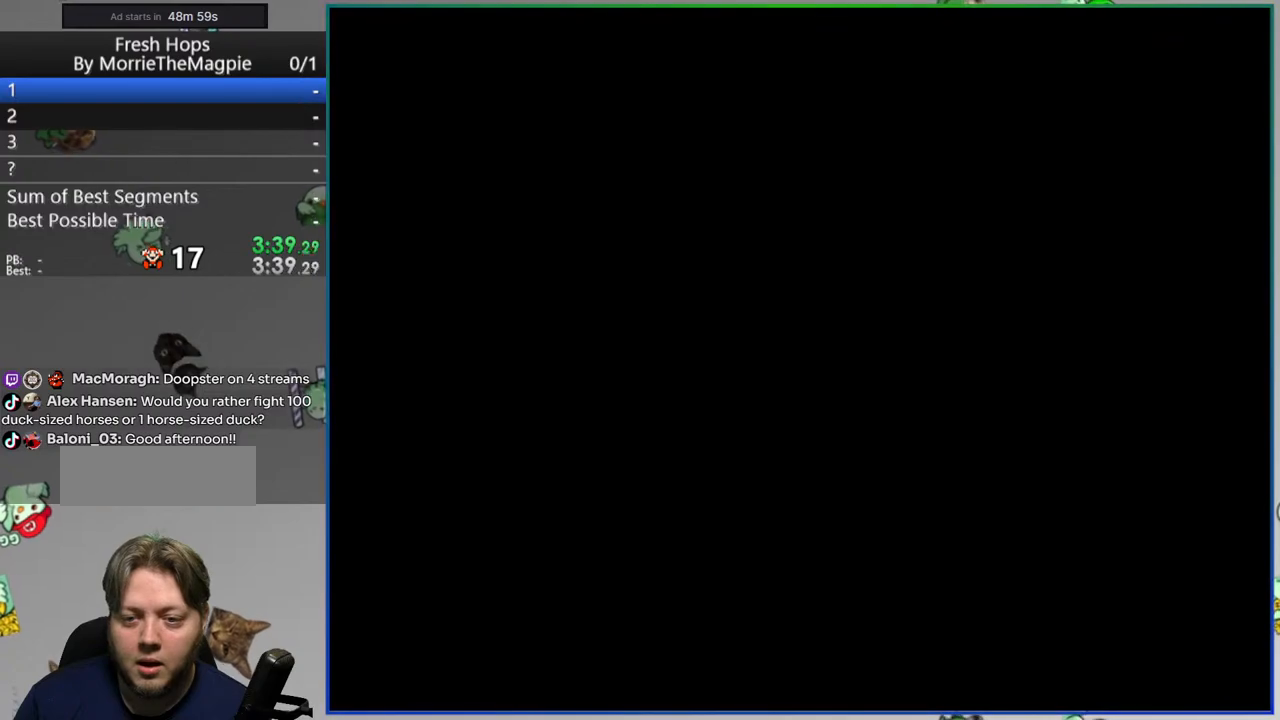
{"buttons": ["Y", "DPAD_RIGHT"], "events": []}
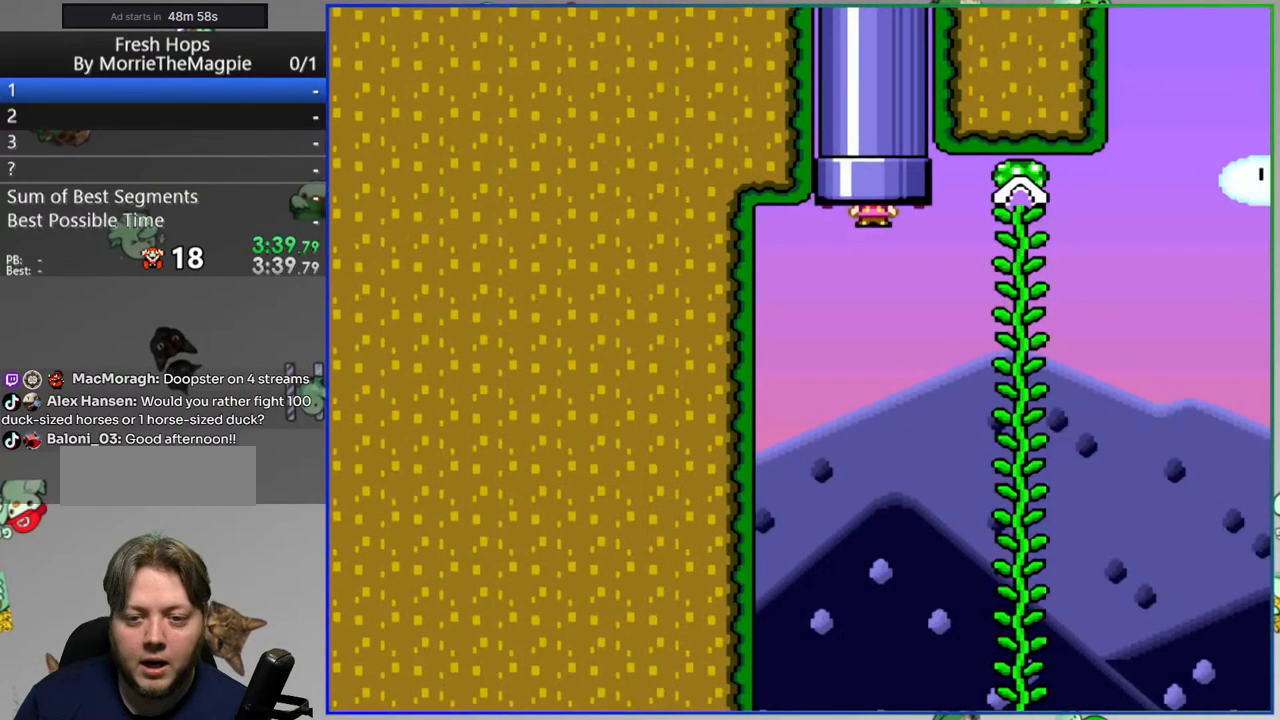
{"buttons": ["Y", "DPAD_UP"], "events": [[400, "DPAD_RIGHT", "up"], [400, "DPAD_UP", "down"]]}
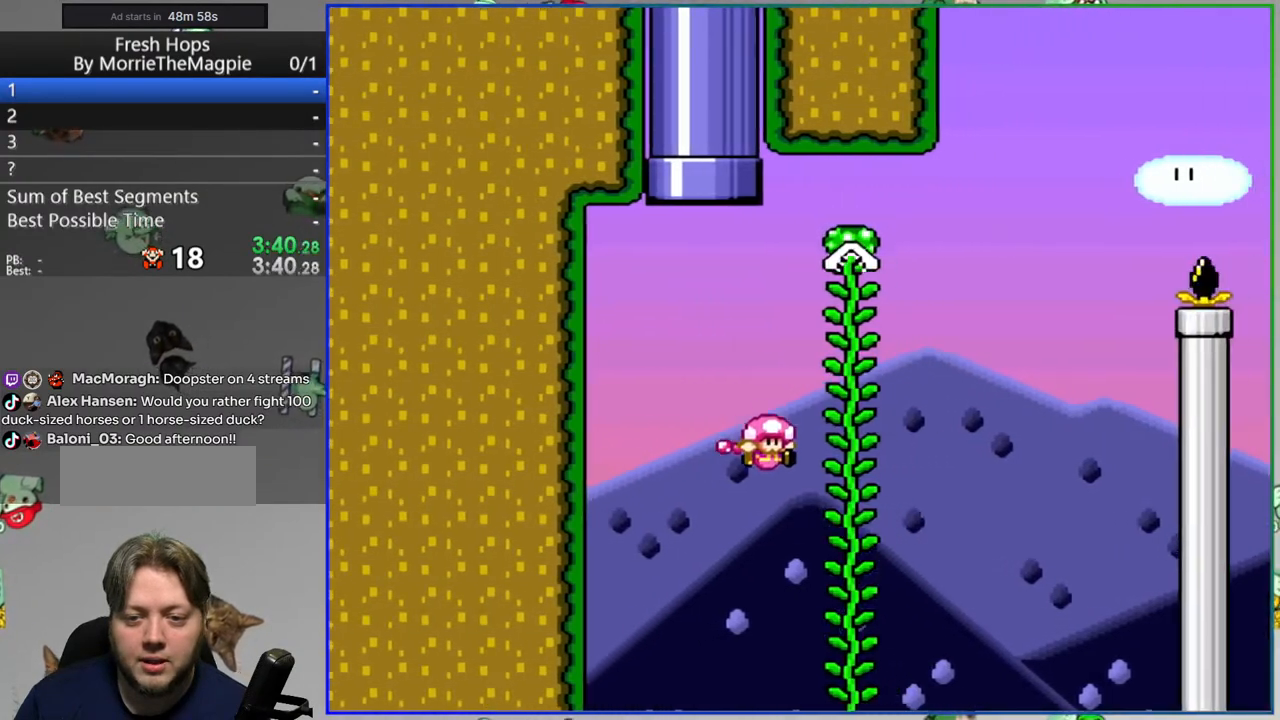
{"buttons": ["B", "Y", "DPAD_RIGHT"], "events": [[250, "DPAD_RIGHT", "down"], [283, "DPAD_UP", "up"], [417, "B", "down"]]}
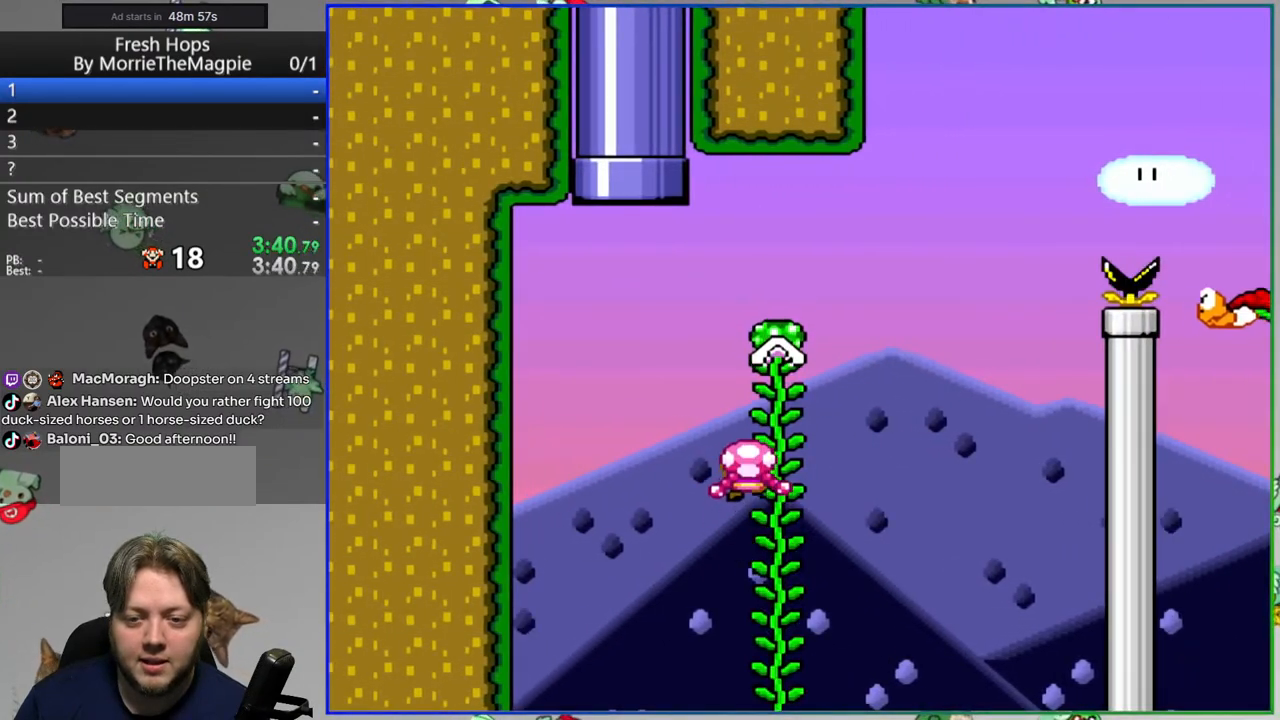
{"buttons": ["B", "Y"], "events": [[183, "B", "up"], [450, "B", "down"], [467, "DPAD_RIGHT", "up"]]}
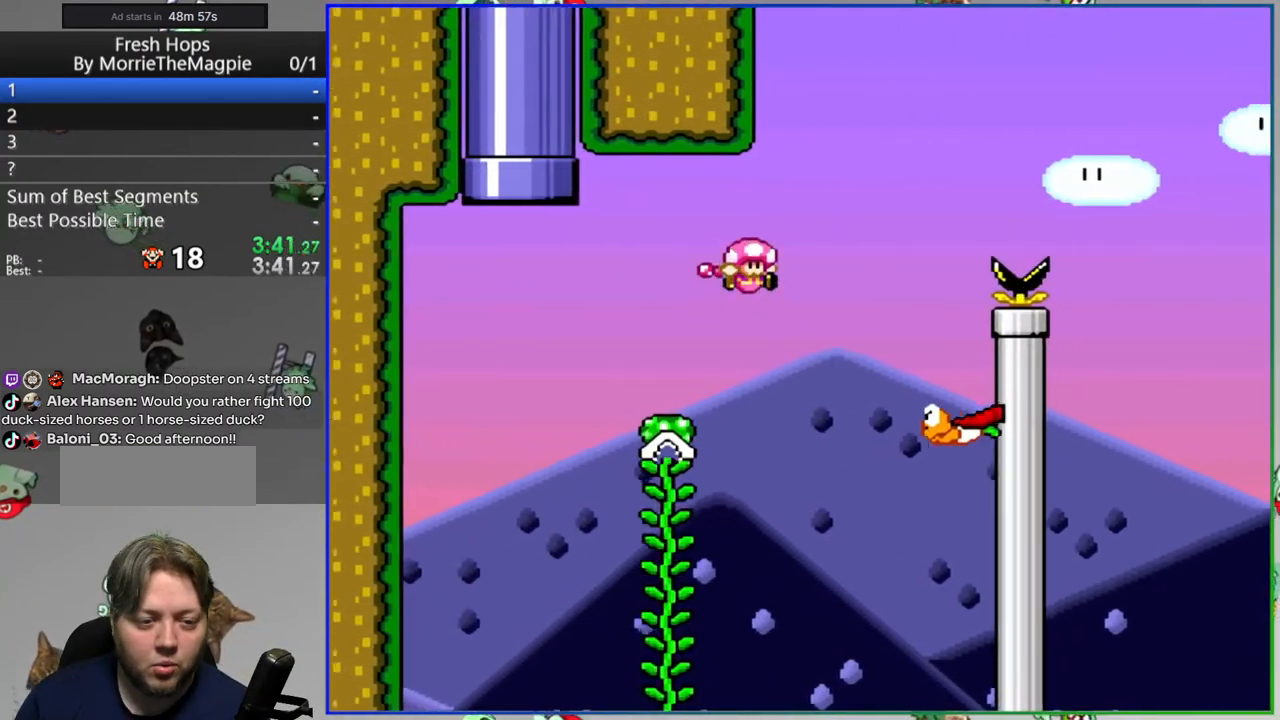
{"buttons": ["B", "Y", "DPAD_RIGHT"], "events": [[33, "DPAD_LEFT", "down"], [83, "DPAD_UP", "down"], [150, "DPAD_LEFT", "up"], [150, "DPAD_RIGHT", "down"], [167, "DPAD_UP", "up"]]}
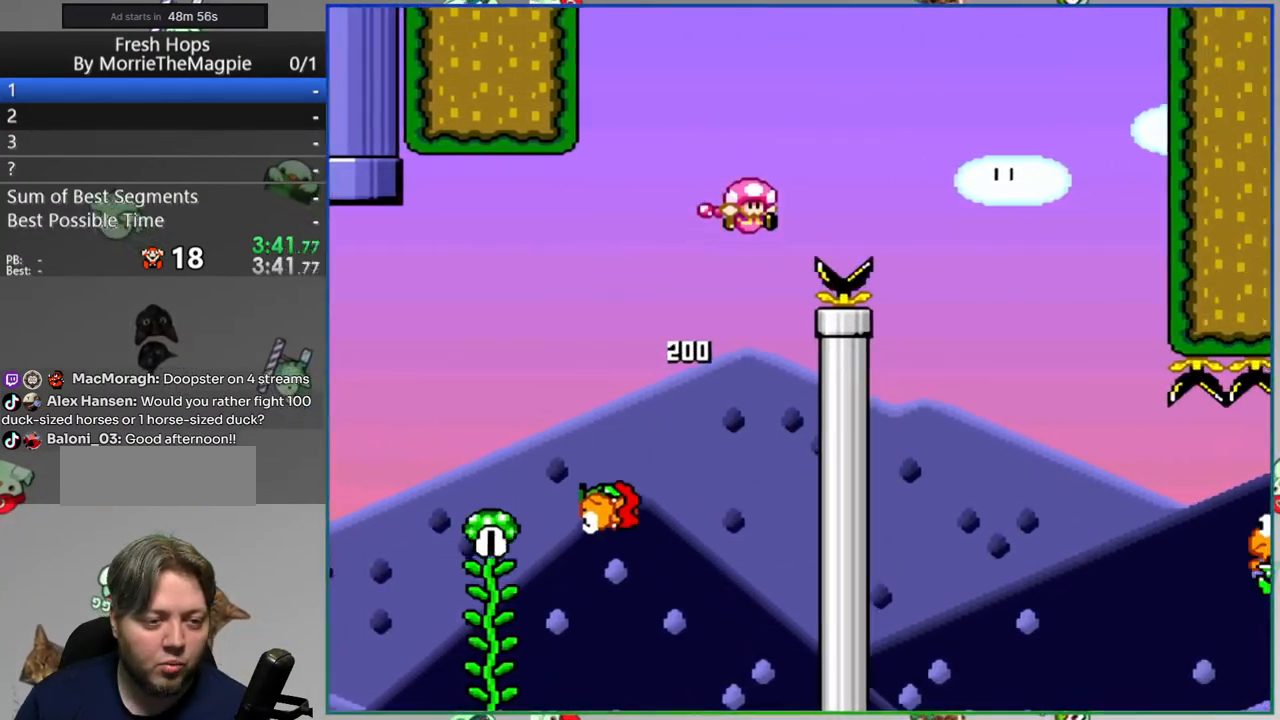
{"buttons": ["Y", "DPAD_RIGHT"], "events": [[217, "B", "up"]]}
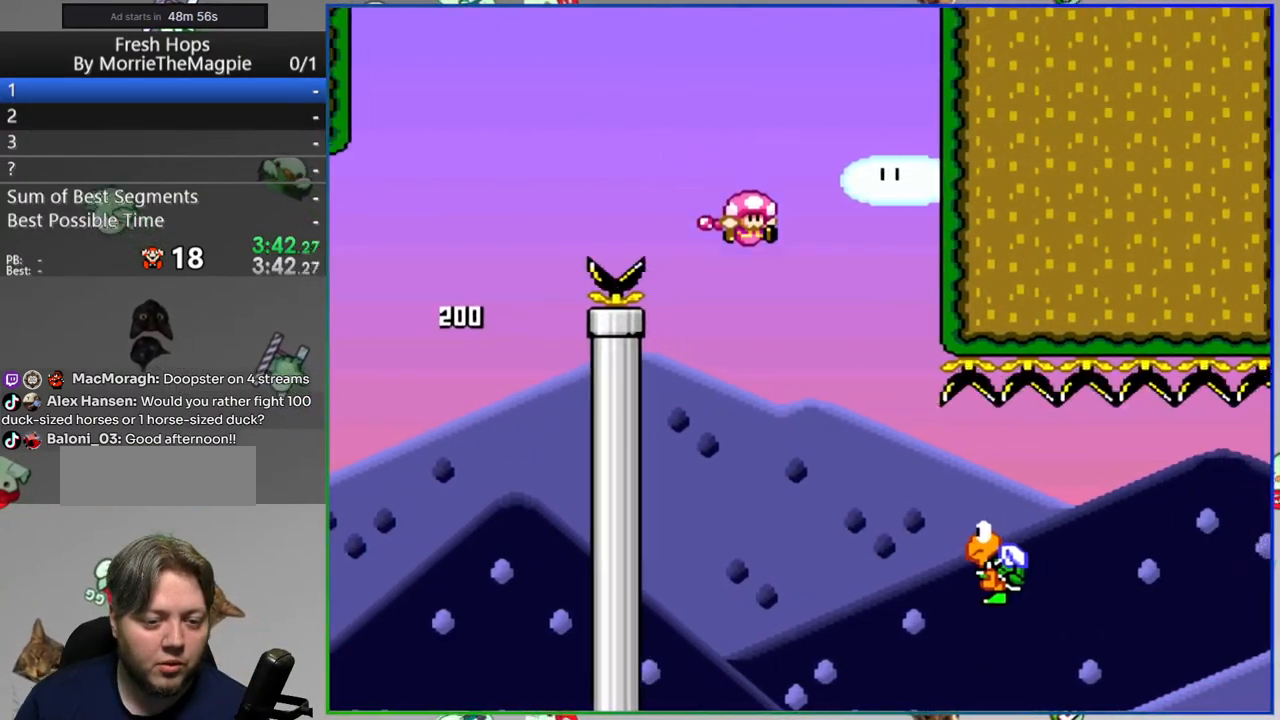
{"buttons": ["B", "Y", "DPAD_RIGHT"], "events": [[250, "B", "down"]]}
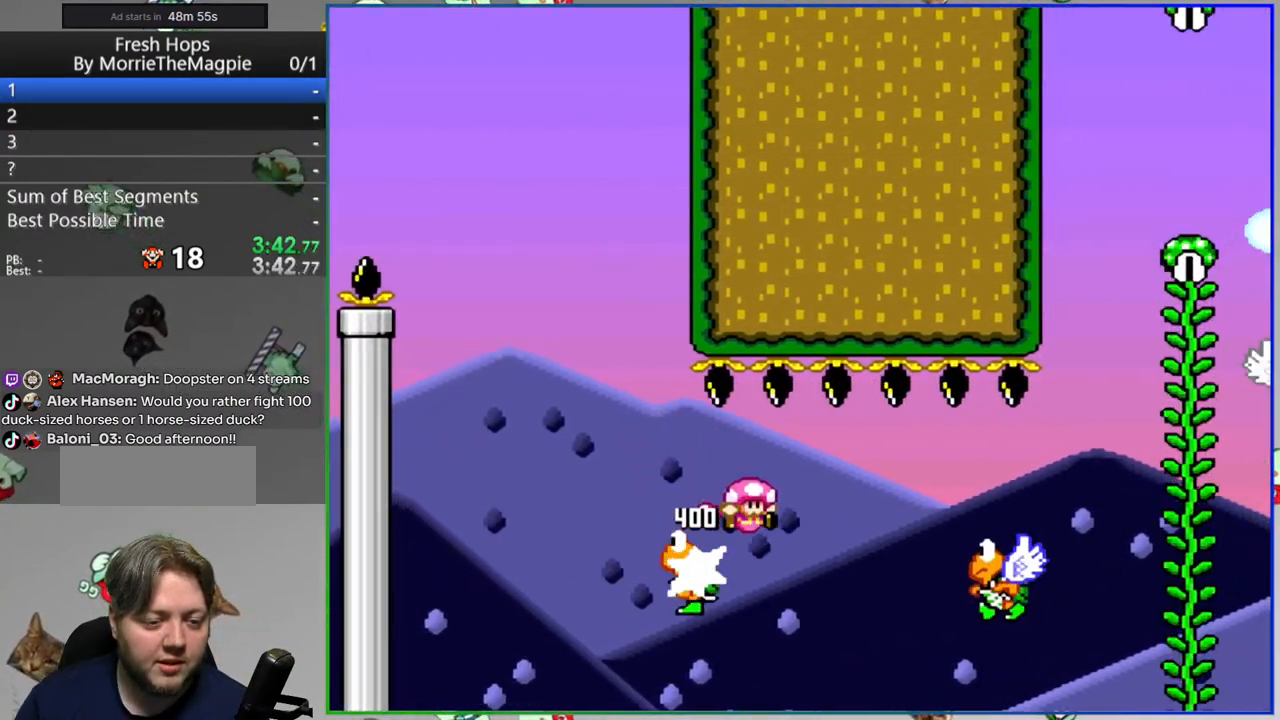
{"buttons": ["B", "Y", "DPAD_RIGHT"], "events": [[33, "B", "up"], [183, "B", "down"]]}
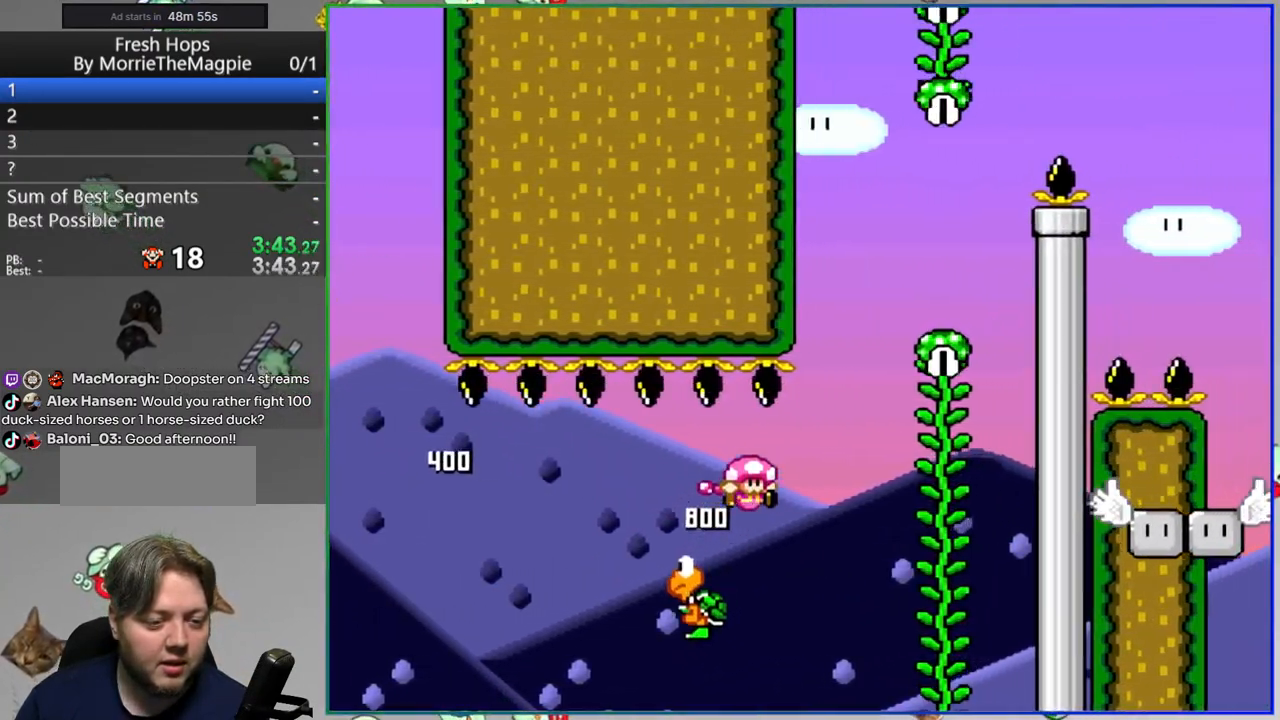
{"buttons": ["B", "Y"], "events": [[167, "DPAD_UP", "down"], [183, "B", "up"], [183, "DPAD_RIGHT", "up"], [450, "B", "down"], [483, "DPAD_UP", "up"]]}
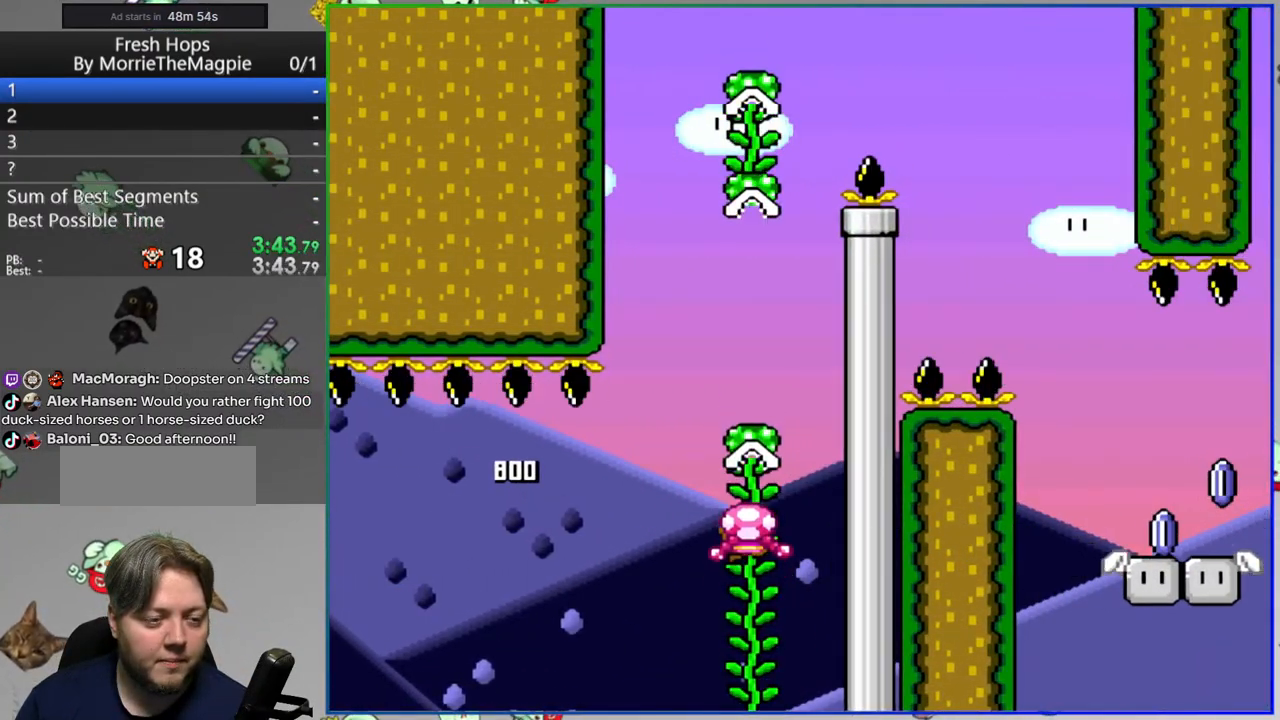
{"buttons": ["B", "Y", "DPAD_UP"], "events": [[150, "DPAD_UP", "down"], [400, "B", "up"], [483, "B", "down"]]}
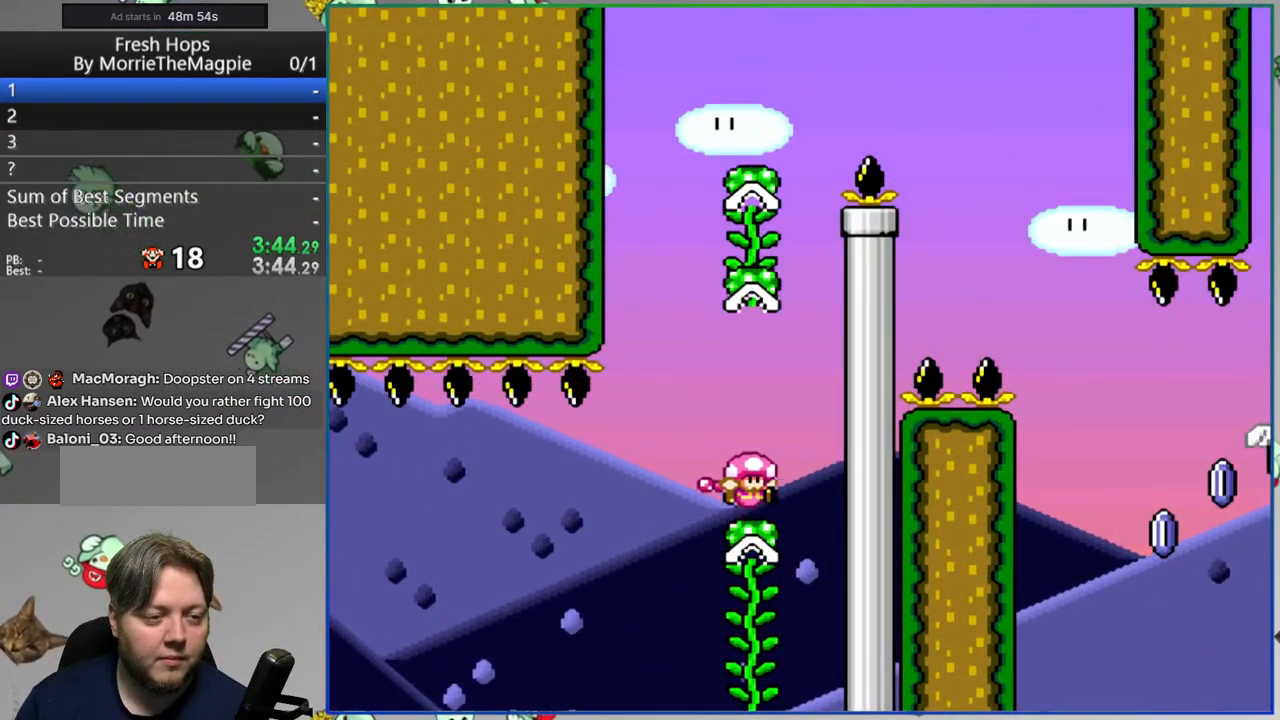
{"buttons": ["B", "Y"], "events": [[217, "B", "up"], [267, "B", "down"], [433, "DPAD_UP", "up"]]}
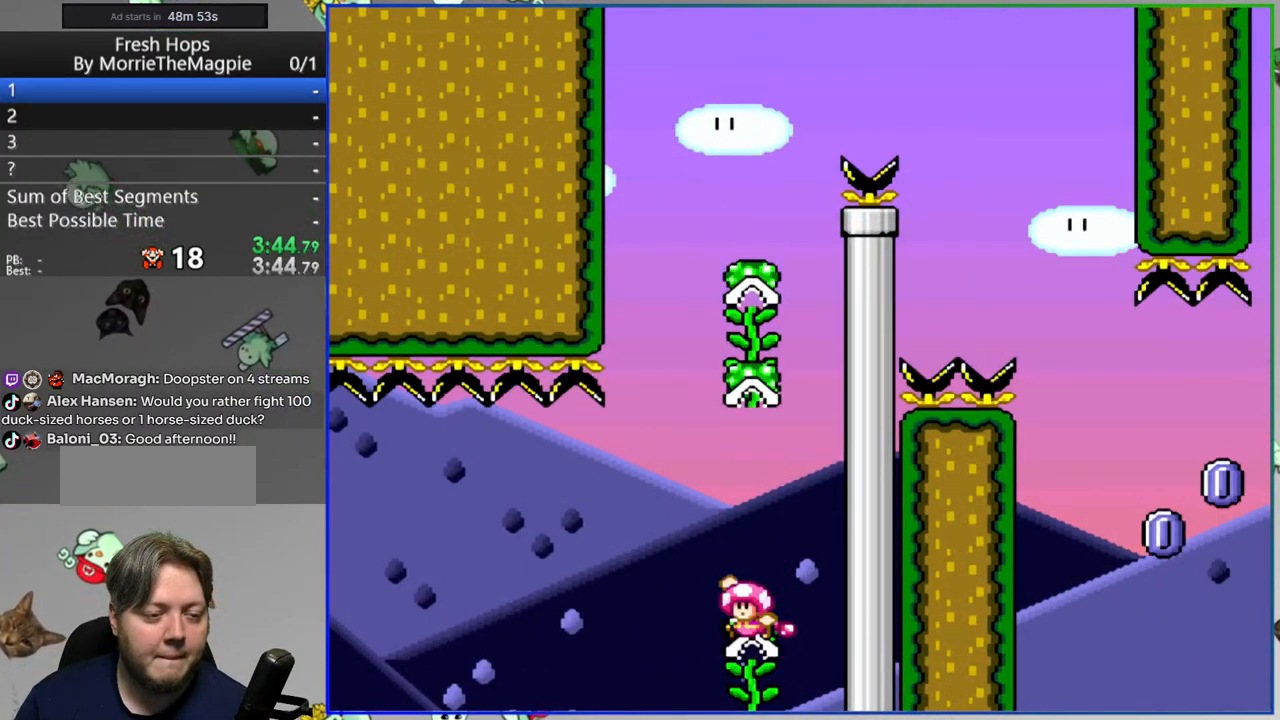
{"buttons": ["B", "Y"], "events": [[133, "DPAD_UP", "down"], [150, "B", "up"], [400, "B", "down"], [400, "DPAD_UP", "up"]]}
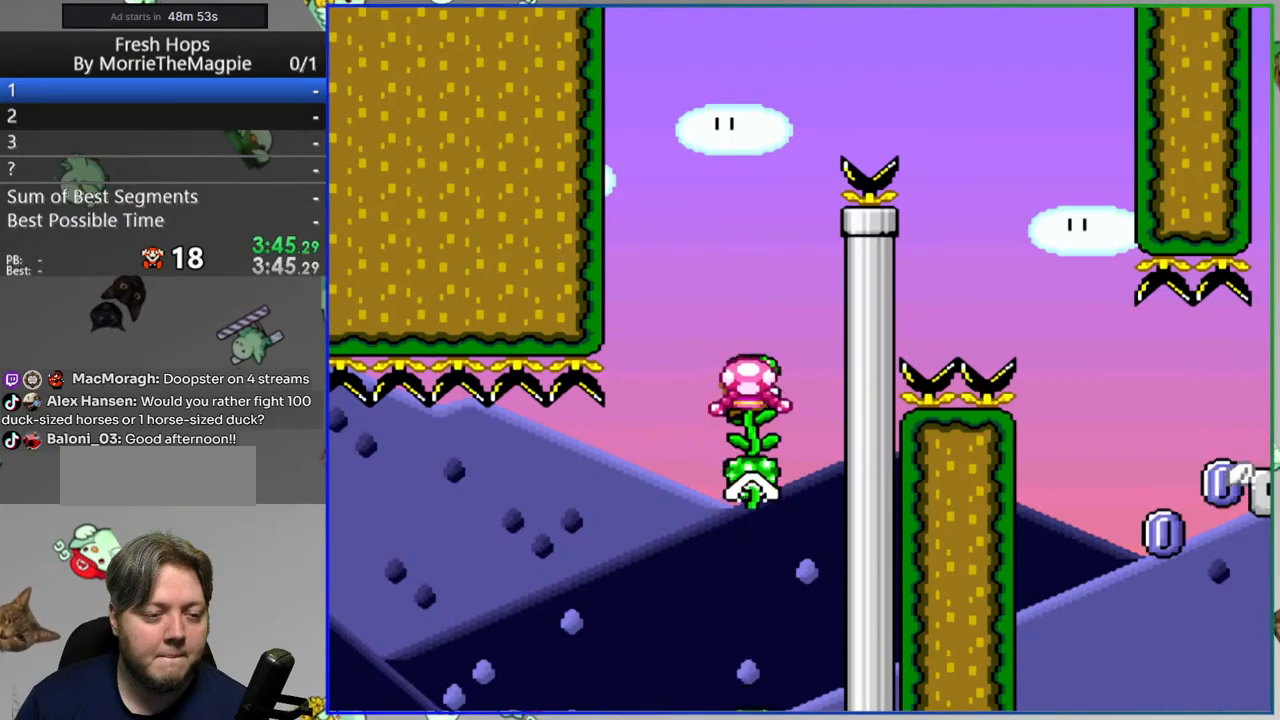
{"buttons": ["B", "Y"], "events": [[217, "DPAD_RIGHT", "down"], [350, "DPAD_RIGHT", "up"]]}
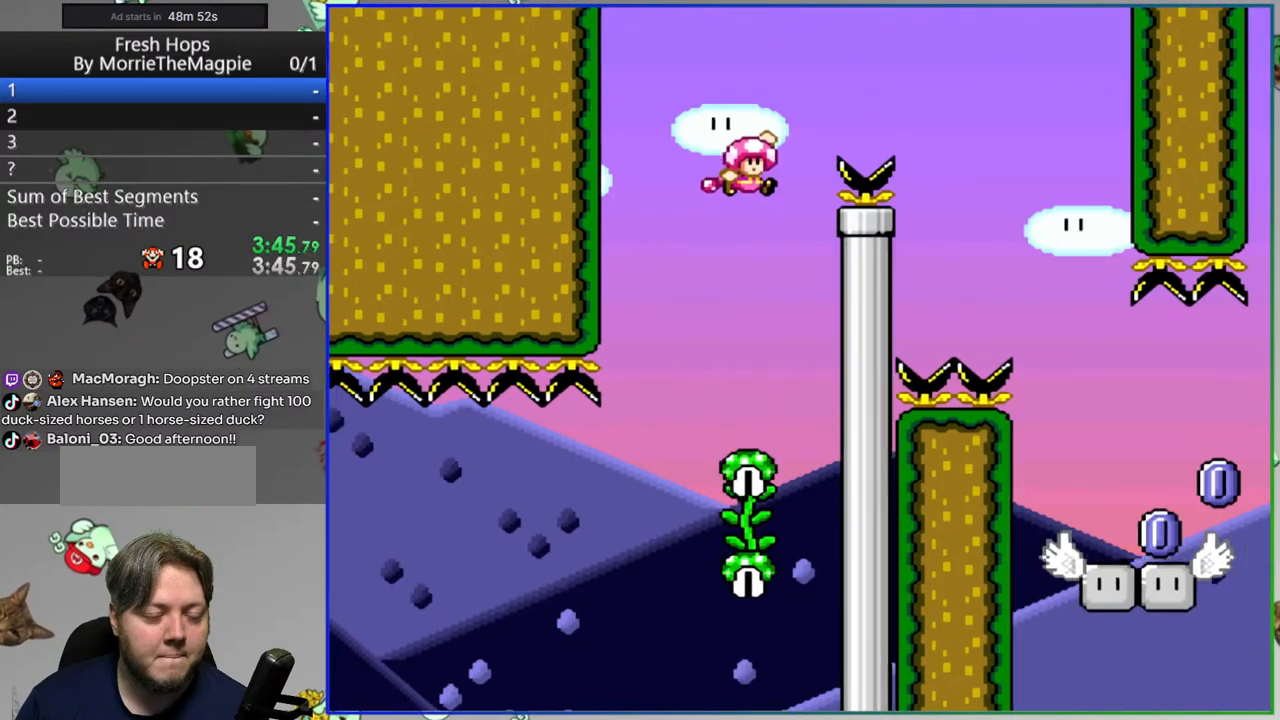
{"buttons": ["B", "Y", "DPAD_RIGHT"], "events": [[33, "DPAD_RIGHT", "down"]]}
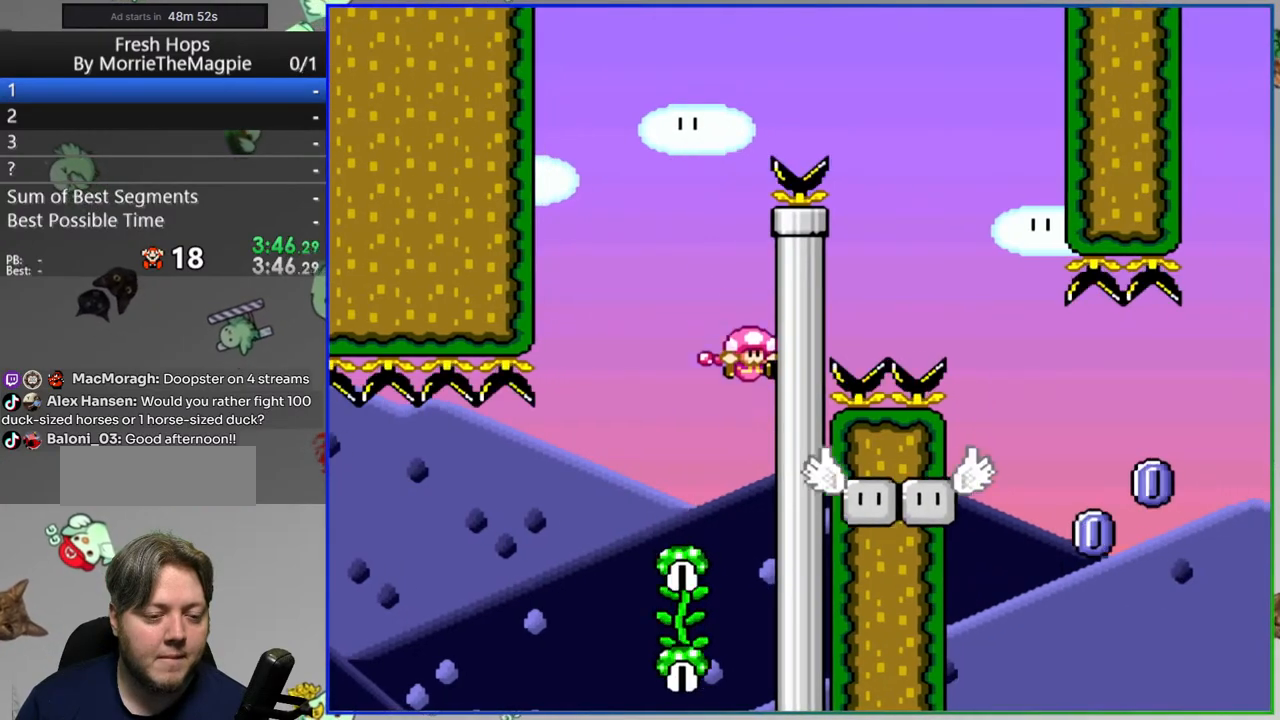
{"buttons": [], "events": [[67, "B", "up"], [83, "DPAD_RIGHT", "up"], [117, "Y", "up"], [383, "A", "down"], [467, "A", "up"]]}